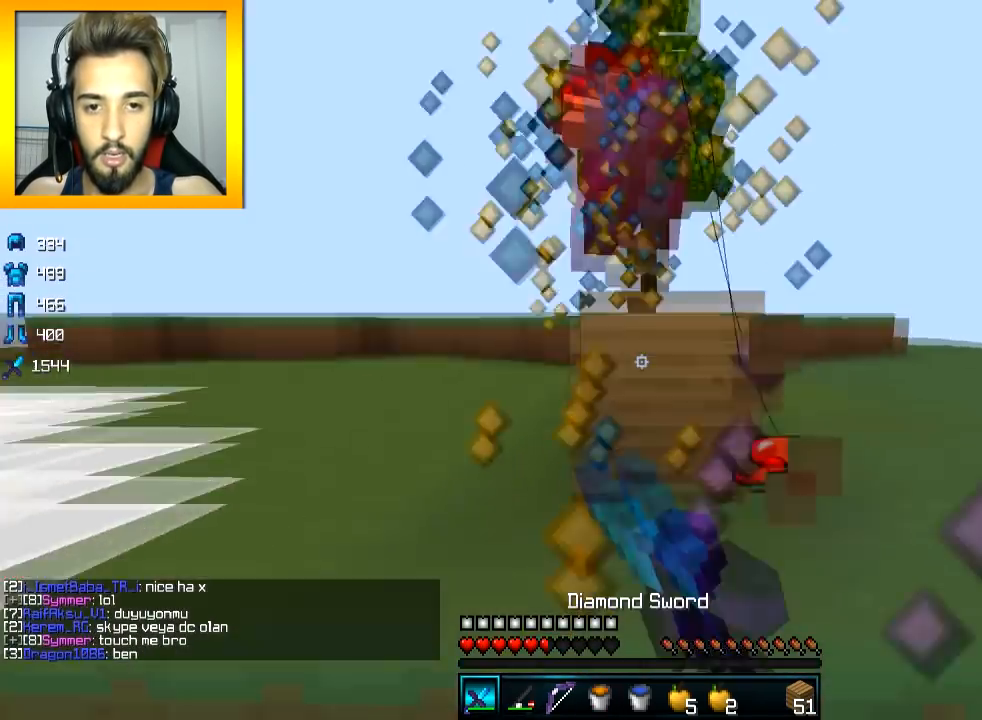
Gameplay with keyboard and mouse; each line is a JSON object with the keys and mouse buttons held at the frame after it. "events" lists presses ("down") and releases ("up") of "a", "d", "s", "space", "w", "mouse_left" and "mouse_right" between this image and that frame as [ms after this image, input, new state], when the widget could be followed in between. "mouse_left", "mouse_right" = the "left", "right" buttons of the "mouse" list. No other keys are recorded. Fast repeated clicks can show as one long hold. Mouse movement is not recorded.
{"keys": ["a", "w"], "mouse": [], "events": [[217, "mouse_left", "up"], [267, "space", "up"], [467, "a", "down"]]}
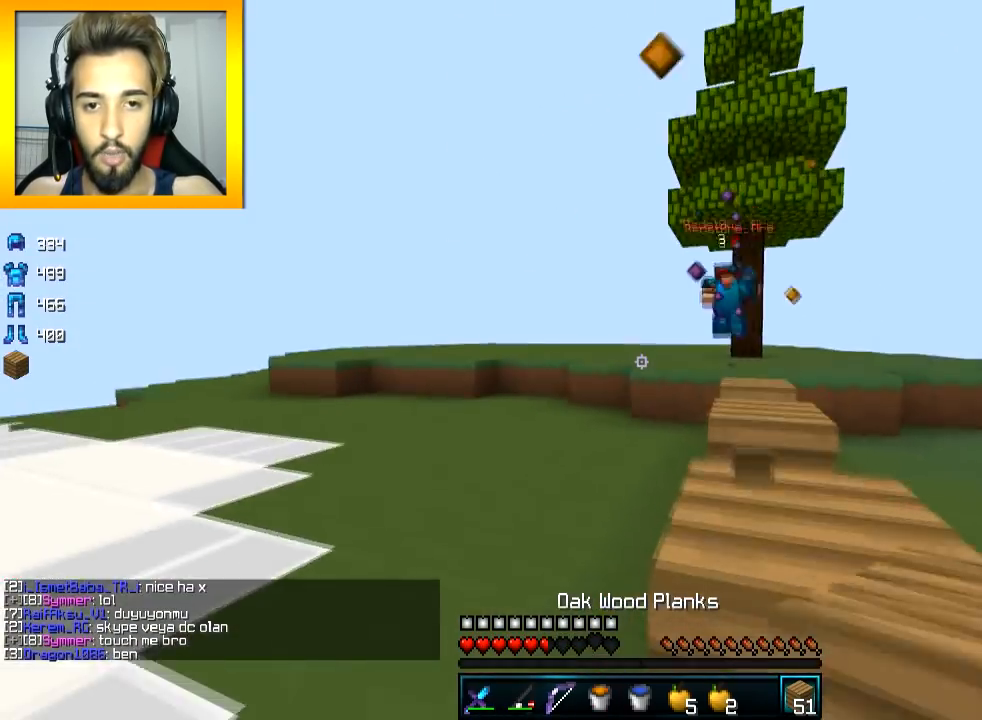
{"keys": ["w"], "mouse": [], "events": [[217, "a", "up"], [367, "space", "down"], [467, "space", "up"]]}
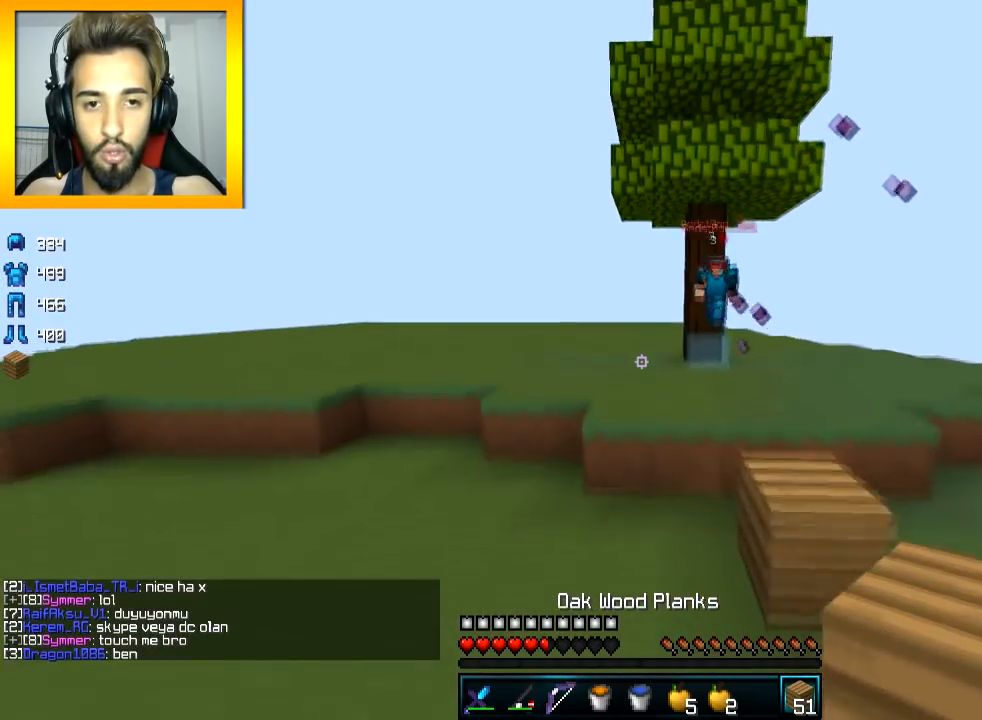
{"keys": ["space", "w"], "mouse": [], "events": [[417, "space", "down"]]}
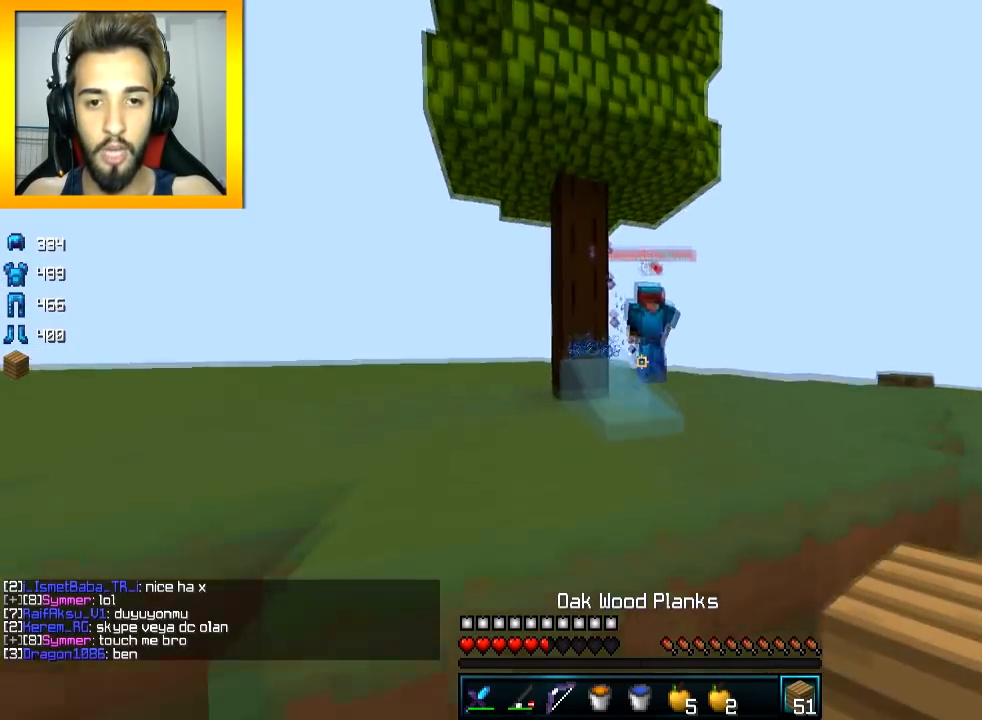
{"keys": ["space", "w"], "mouse": [], "events": [[17, "d", "down"], [67, "space", "up"], [217, "d", "up"], [367, "space", "down"]]}
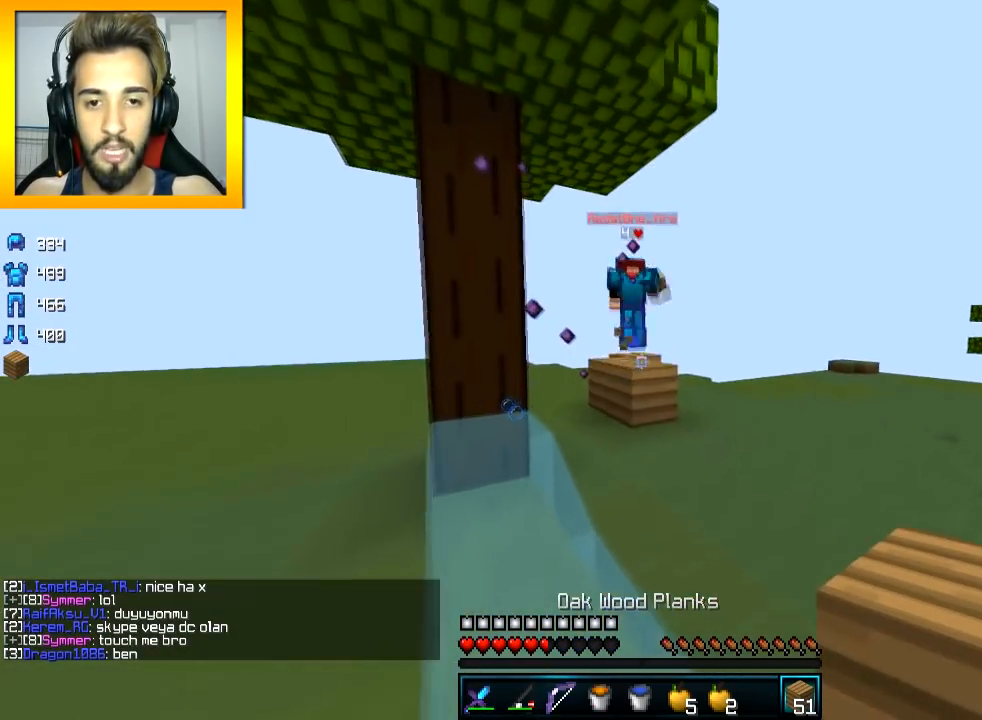
{"keys": ["d", "w"], "mouse": [], "events": [[167, "d", "down"], [217, "space", "up"]]}
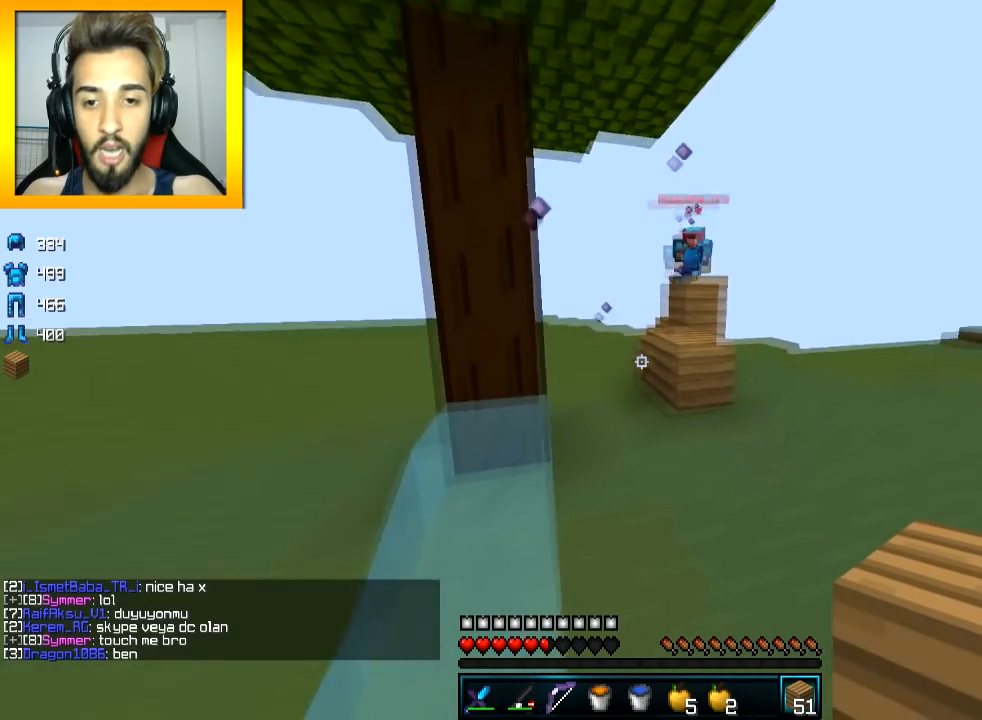
{"keys": ["d", "w"], "mouse": [], "events": [[217, "mouse_right", "down"], [267, "mouse_right", "up"]]}
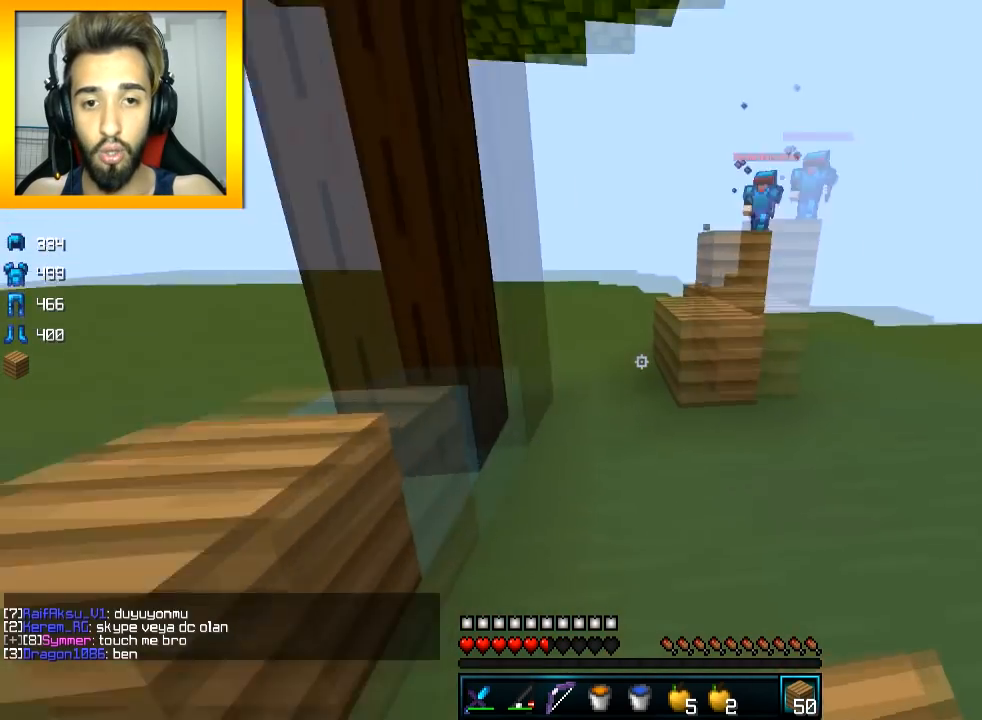
{"keys": ["d", "w"], "mouse": [], "events": [[84, "d", "up"], [234, "space", "down"], [334, "d", "down"], [384, "space", "up"]]}
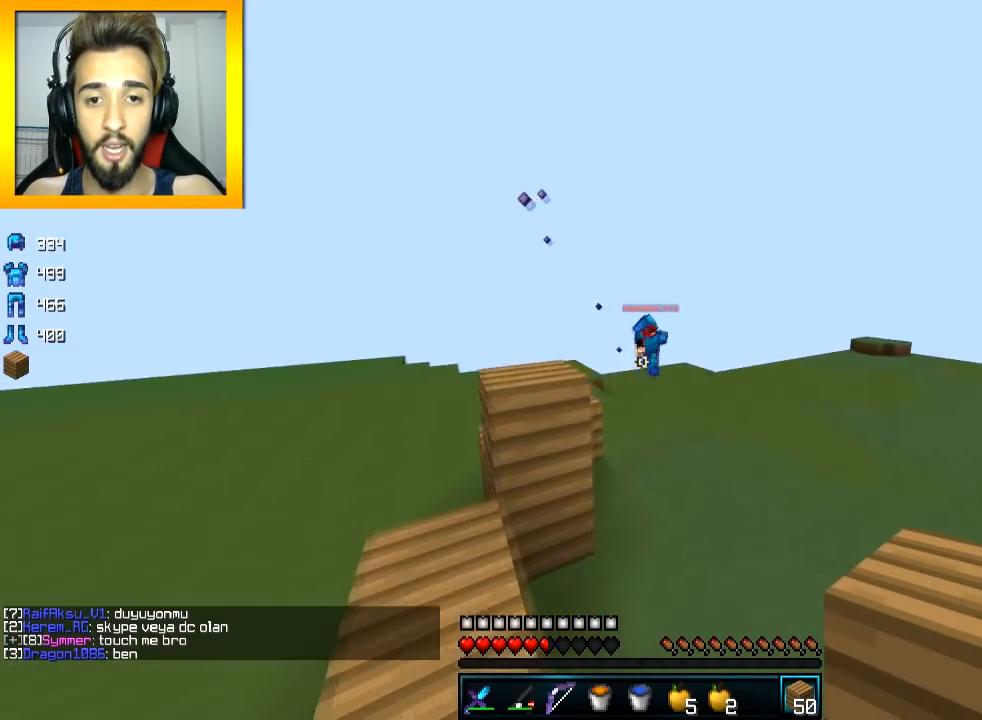
{"keys": ["space", "w"], "mouse": [], "events": [[283, "d", "up"], [283, "space", "down"]]}
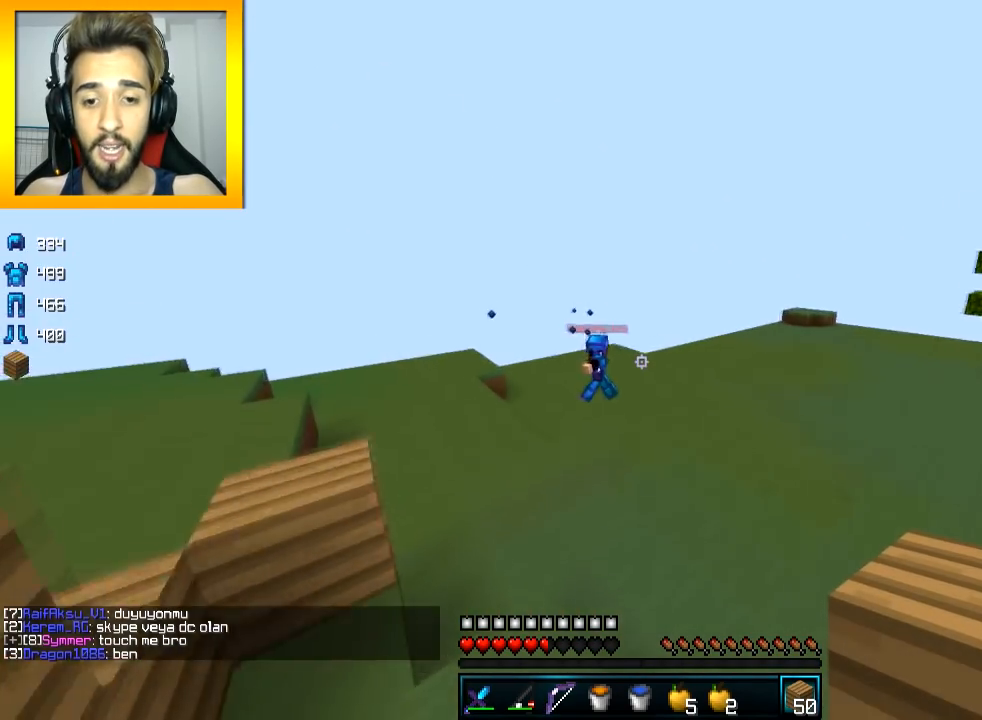
{"keys": ["d", "w"], "mouse": [], "events": [[434, "d", "down"], [434, "space", "up"]]}
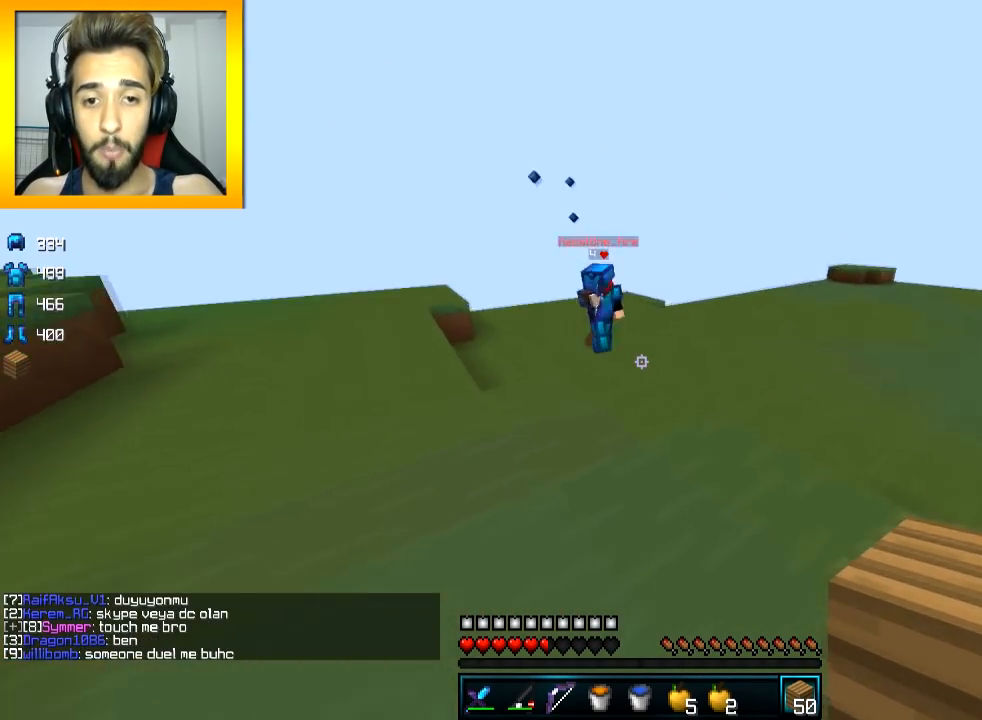
{"keys": ["d", "space", "w"], "mouse": [], "events": [[333, "space", "down"], [383, "d", "up"], [483, "d", "down"]]}
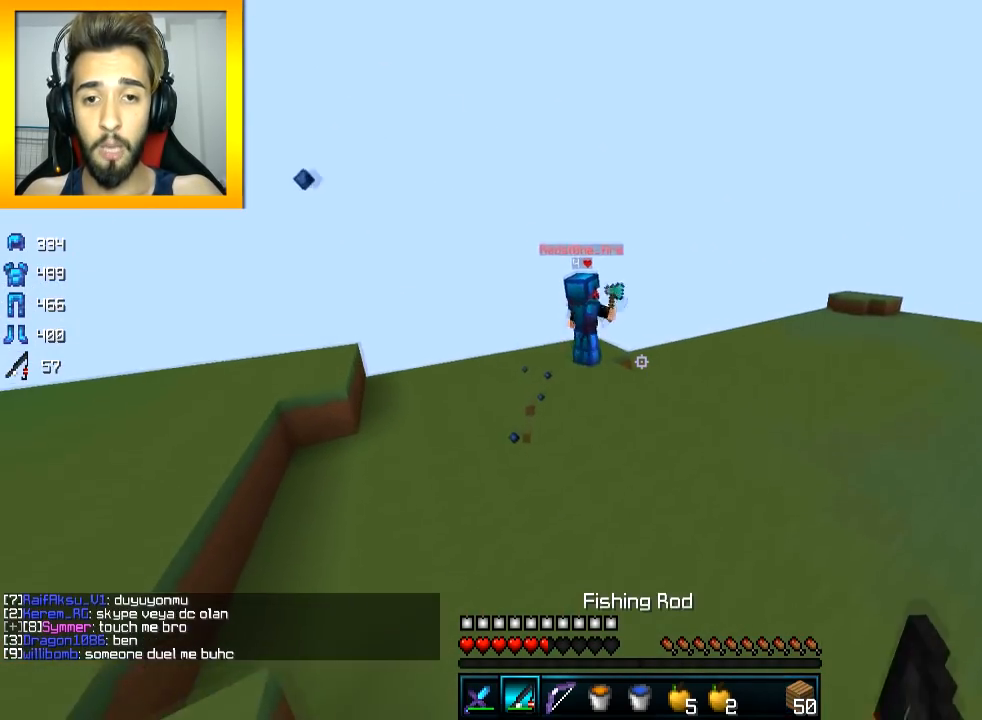
{"keys": ["space", "w"], "mouse": [], "events": [[84, "d", "up"]]}
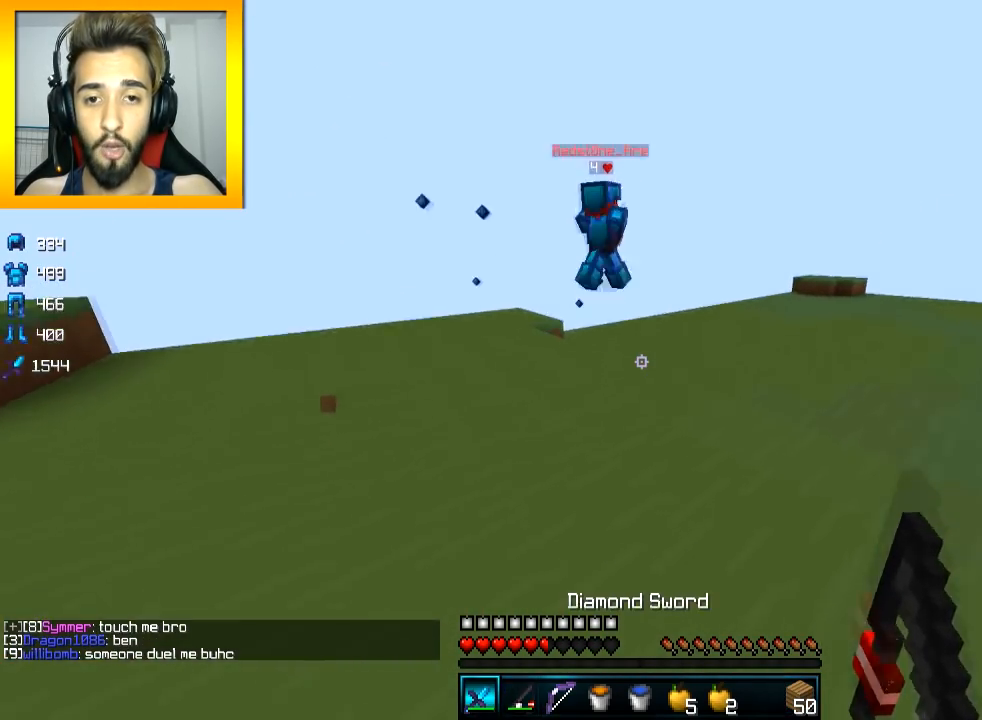
{"keys": ["d", "space", "w"], "mouse": [], "events": [[33, "d", "down"]]}
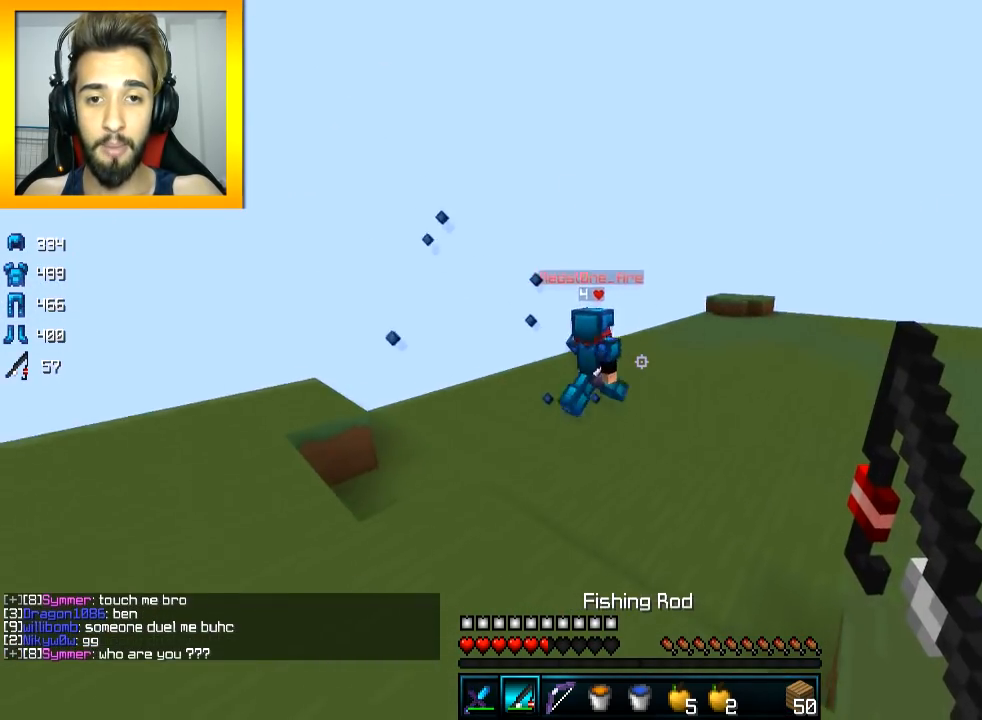
{"keys": ["w"], "mouse": [], "events": [[284, "space", "up"], [484, "d", "up"]]}
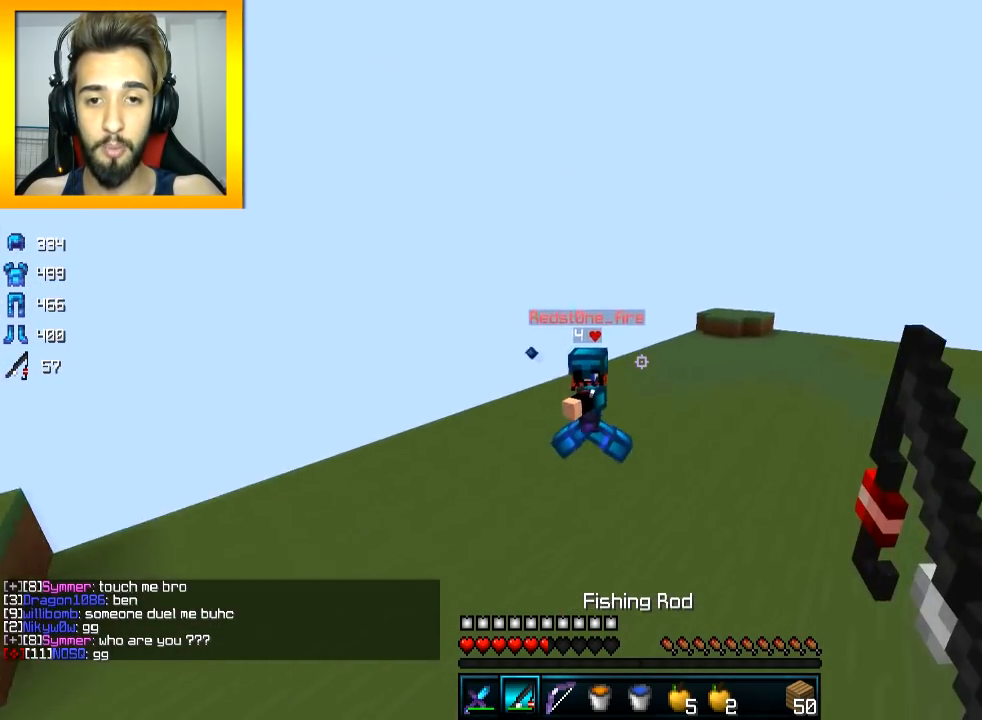
{"keys": ["w"], "mouse": [], "events": [[83, "d", "down"], [83, "mouse_right", "down"], [233, "mouse_right", "up"], [433, "d", "up"]]}
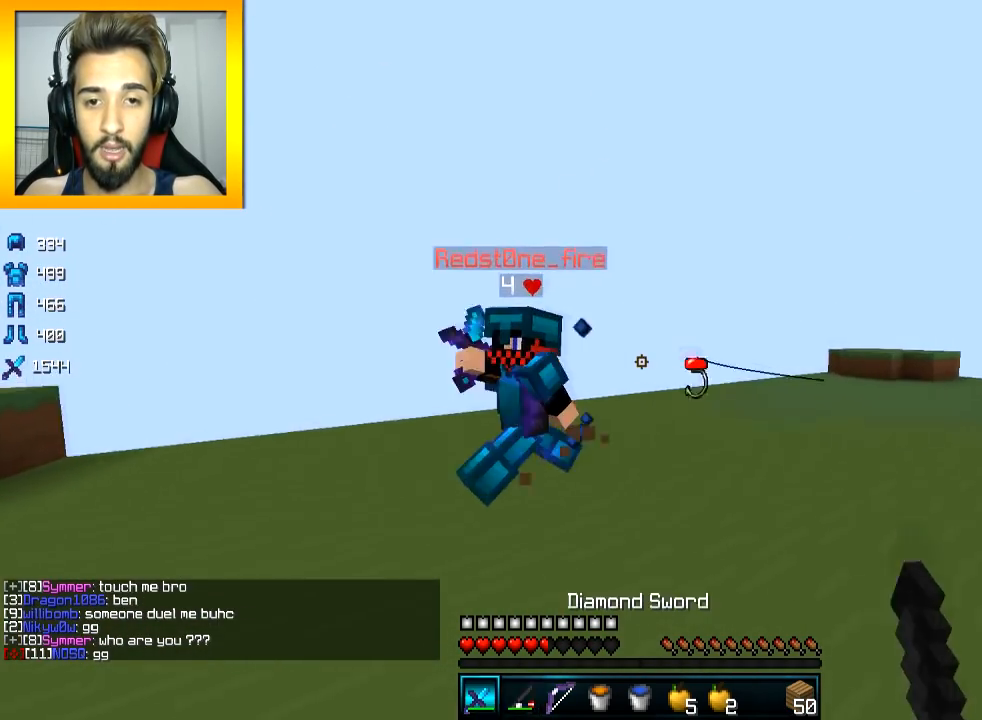
{"keys": ["w"], "mouse": [], "events": [[34, "d", "down"], [84, "d", "up"], [134, "mouse_right", "down"], [184, "mouse_right", "up"], [234, "mouse_left", "down"], [284, "mouse_left", "up"], [334, "mouse_left", "down"], [384, "mouse_left", "up"], [434, "mouse_left", "down"], [484, "mouse_left", "up"]]}
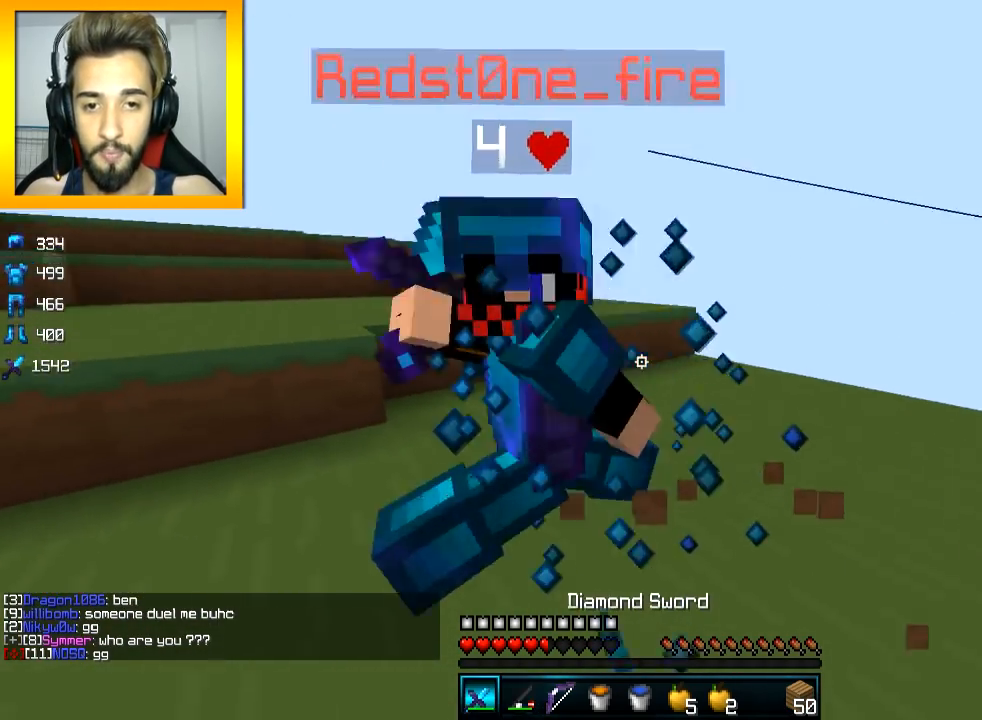
{"keys": ["w"], "mouse": [], "events": [[33, "mouse_left", "down"], [133, "mouse_left", "up"], [183, "mouse_left", "down"], [233, "mouse_left", "up"], [383, "mouse_left", "down"], [433, "mouse_left", "up"]]}
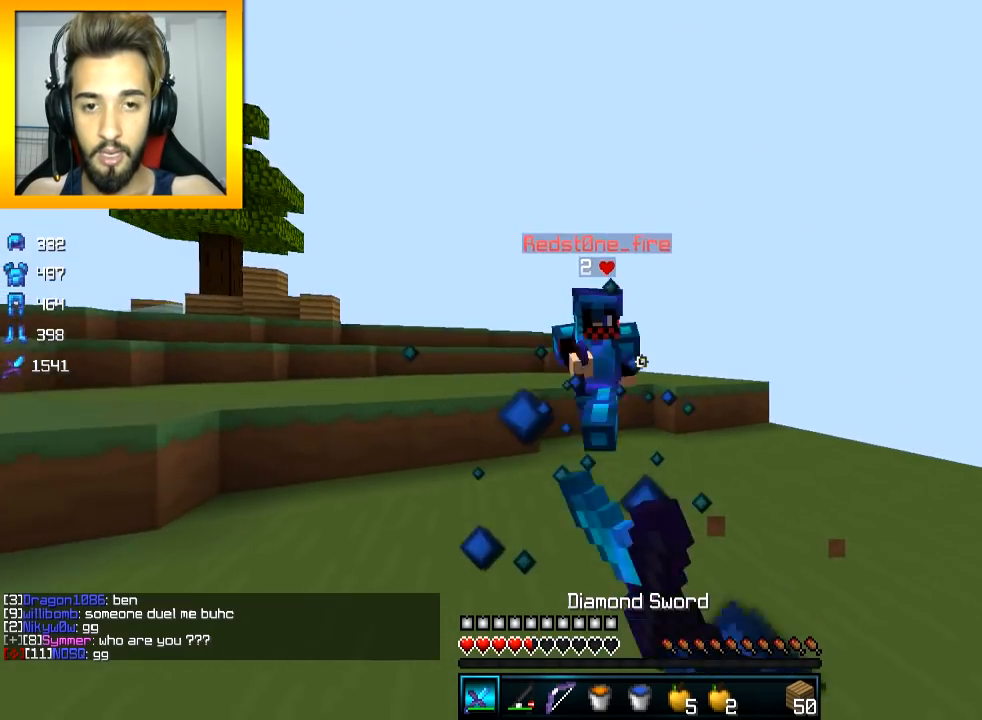
{"keys": ["w"], "mouse": ["left"], "events": [[84, "mouse_right", "down"], [134, "mouse_right", "up"], [184, "mouse_left", "down"], [284, "mouse_left", "up"], [334, "mouse_left", "down"], [384, "mouse_left", "up"], [434, "mouse_left", "down"]]}
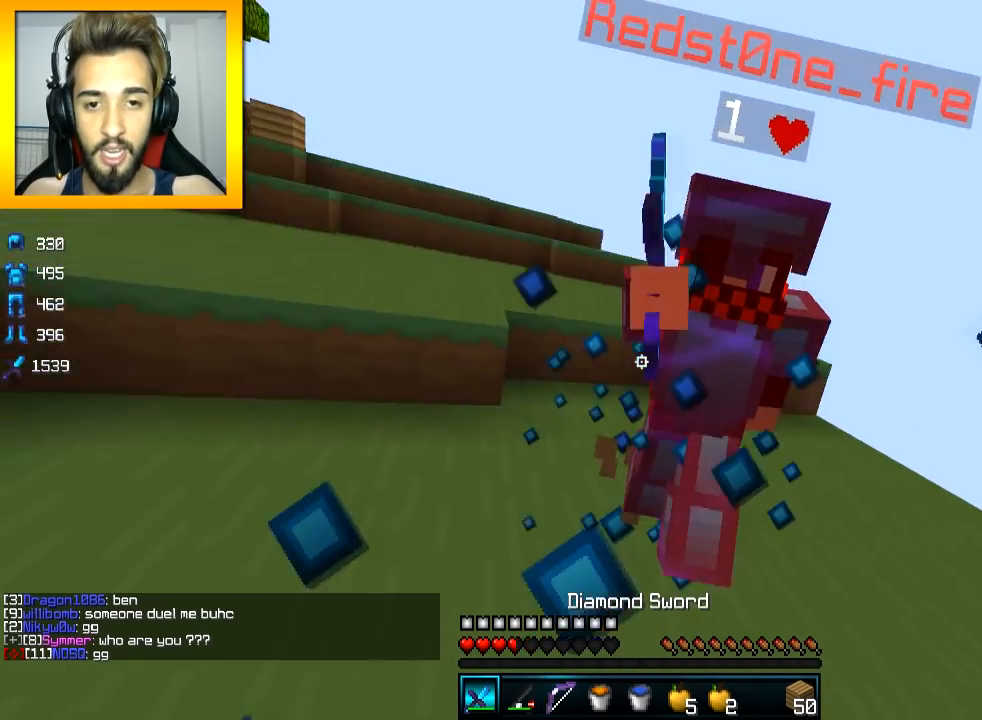
{"keys": [], "mouse": [], "events": [[116, "mouse_left", "up"], [183, "mouse_left", "down"], [233, "mouse_left", "up"], [283, "mouse_left", "down"], [383, "mouse_left", "up"], [483, "w", "up"]]}
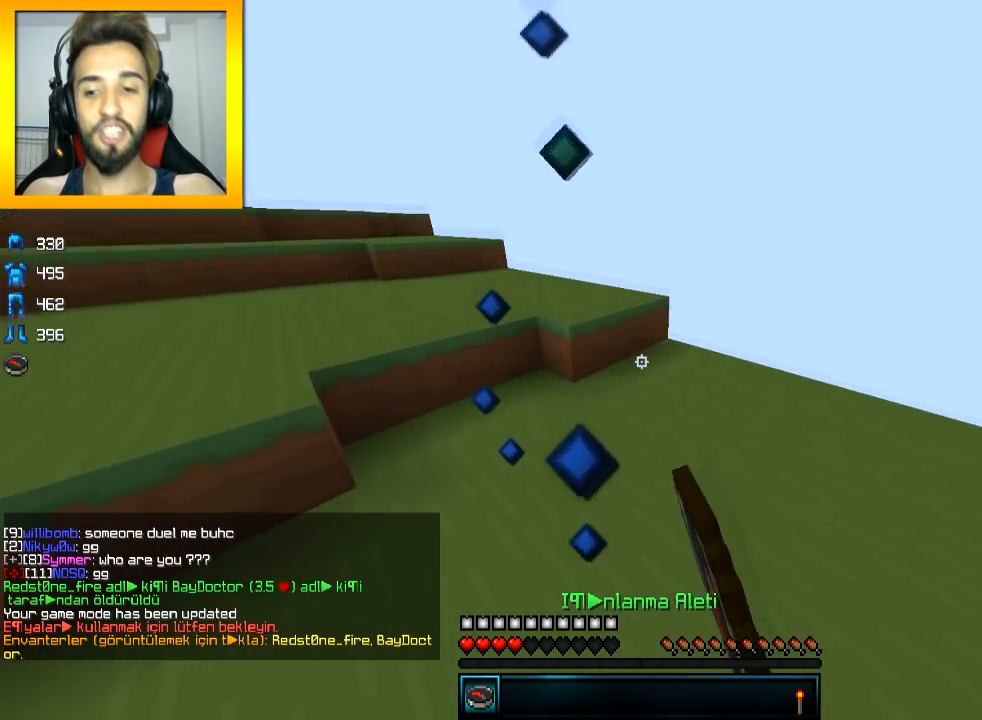
{"keys": [], "mouse": [], "events": [[134, "s", "down"], [284, "s", "up"]]}
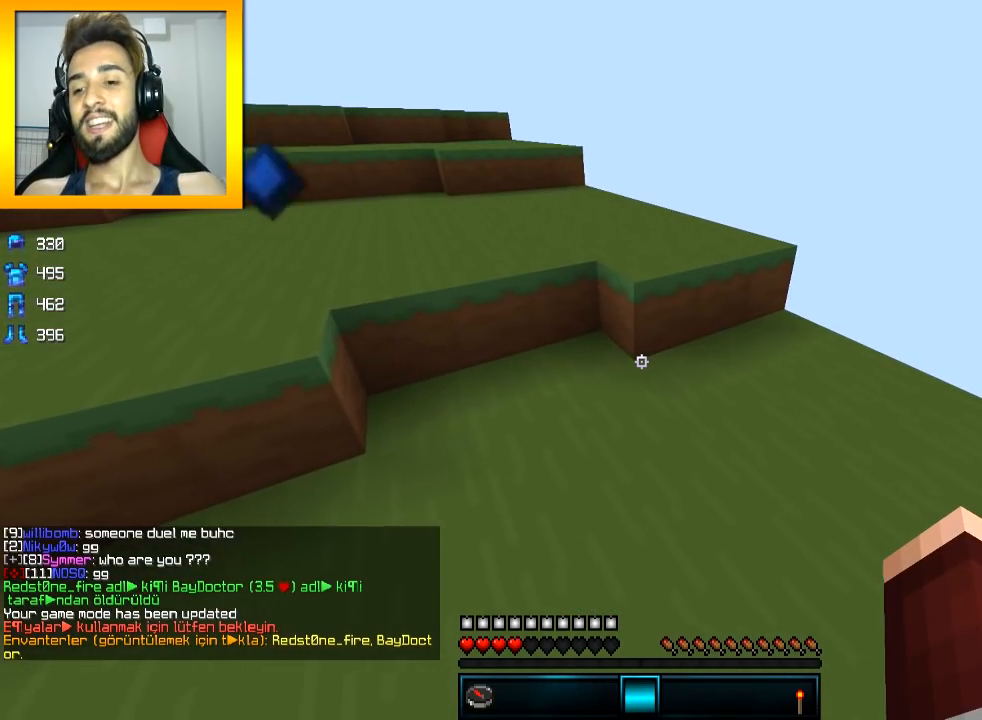
{"keys": [], "mouse": [], "events": []}
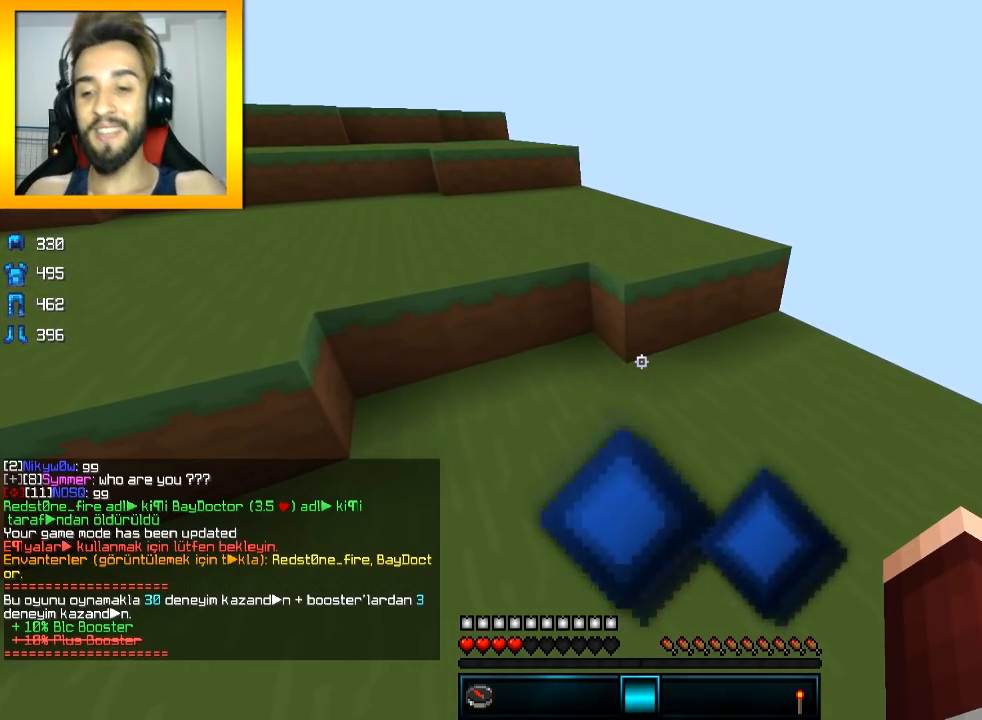
{"keys": [], "mouse": [], "events": []}
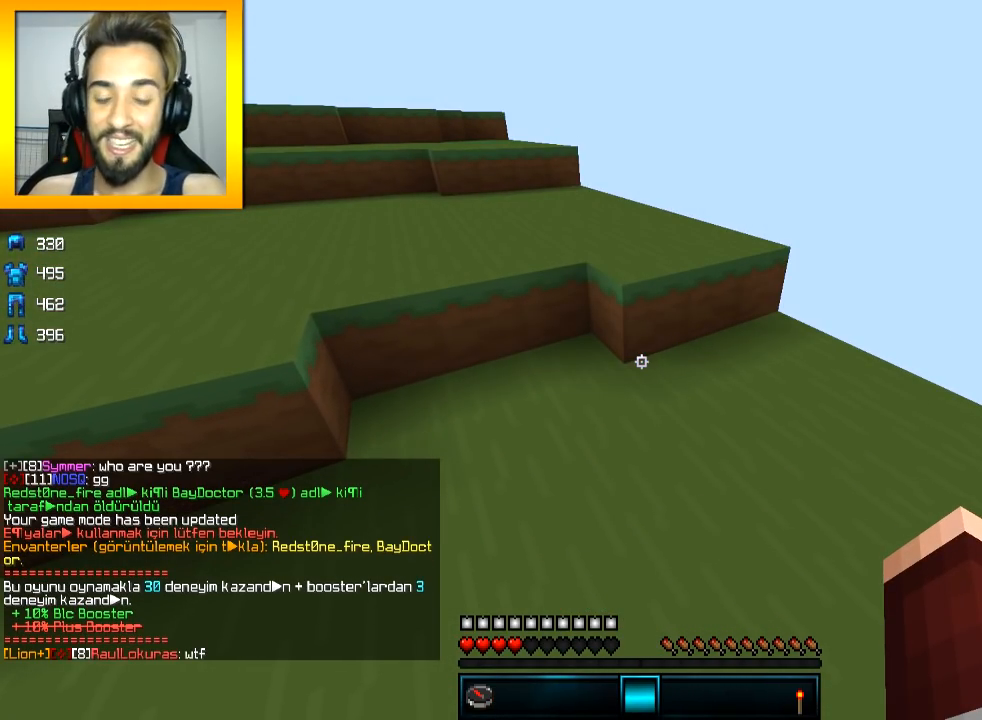
{"keys": [], "mouse": [], "events": []}
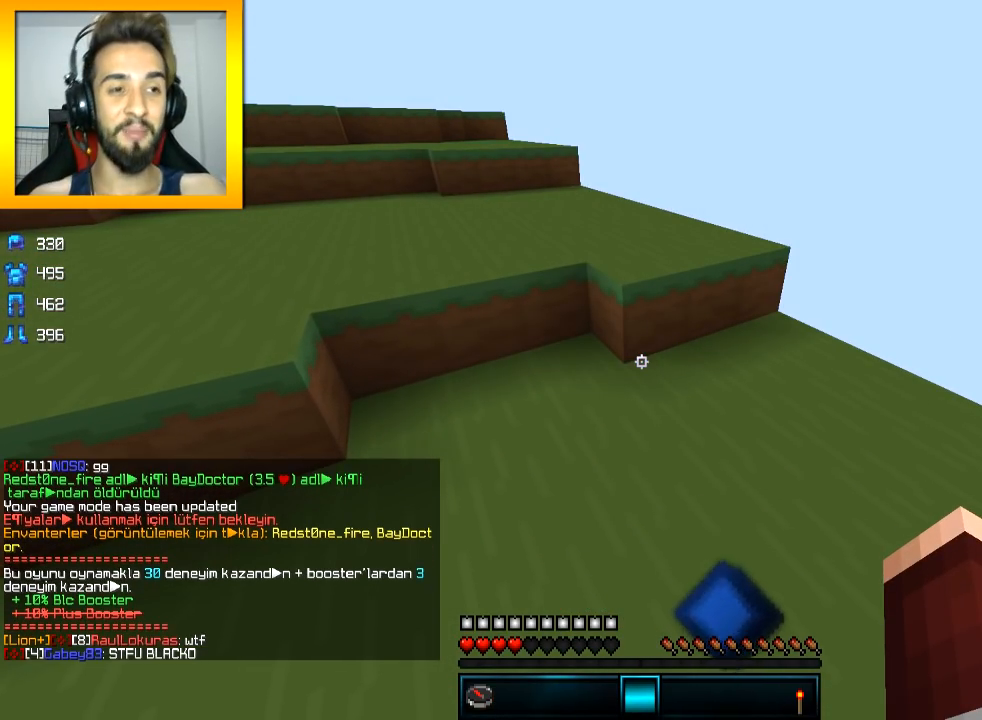
{"keys": [], "mouse": [], "events": []}
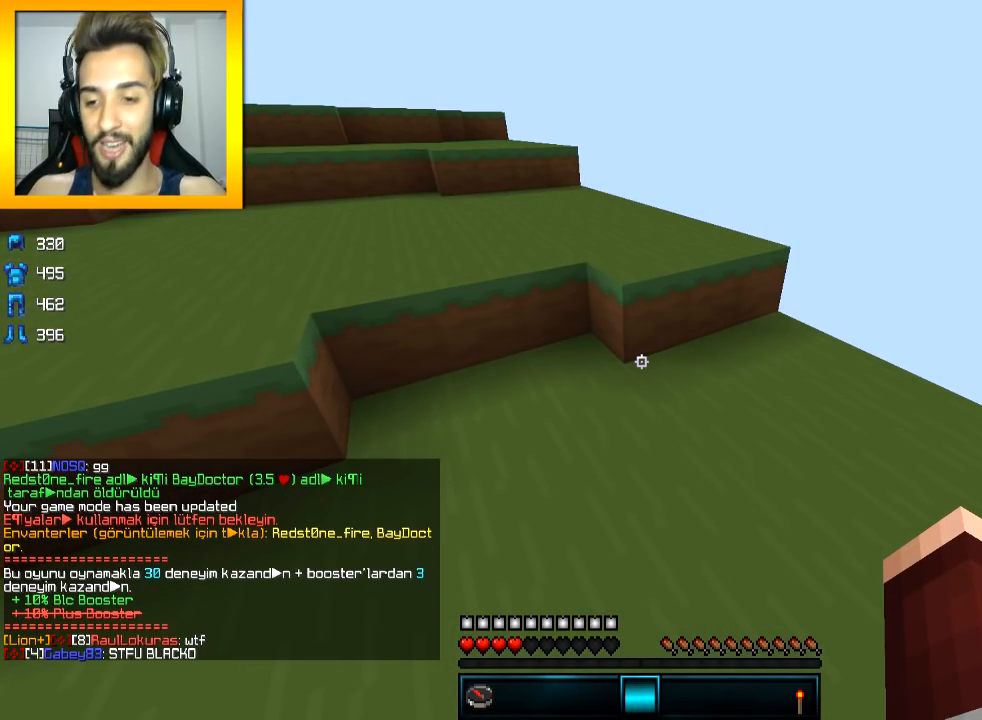
{"keys": [], "mouse": [], "events": []}
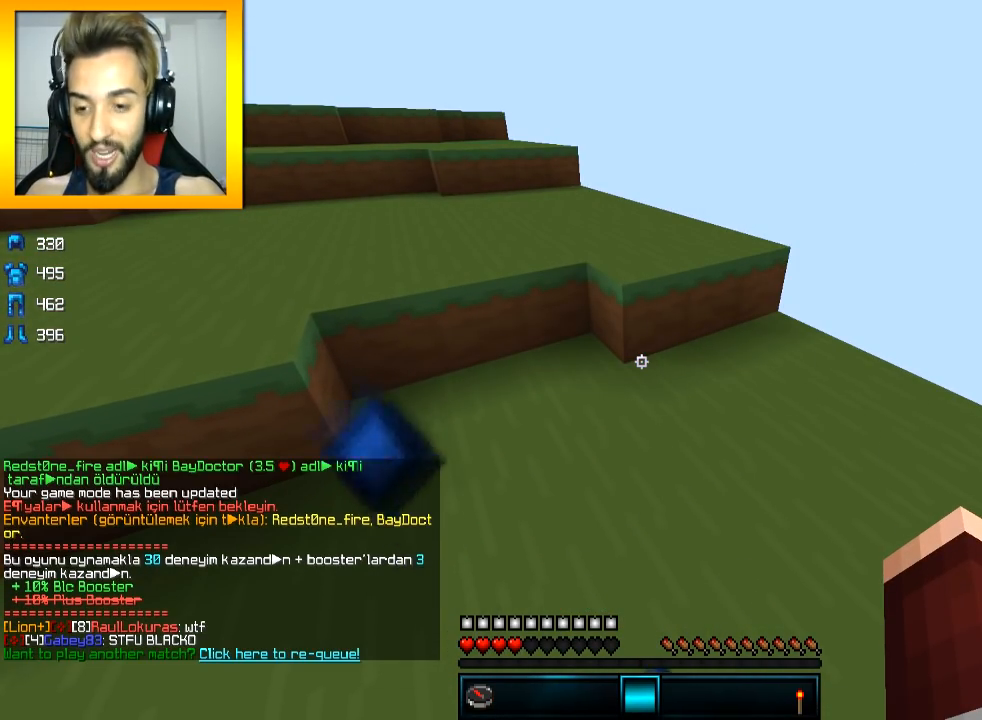
{"keys": [], "mouse": [], "events": []}
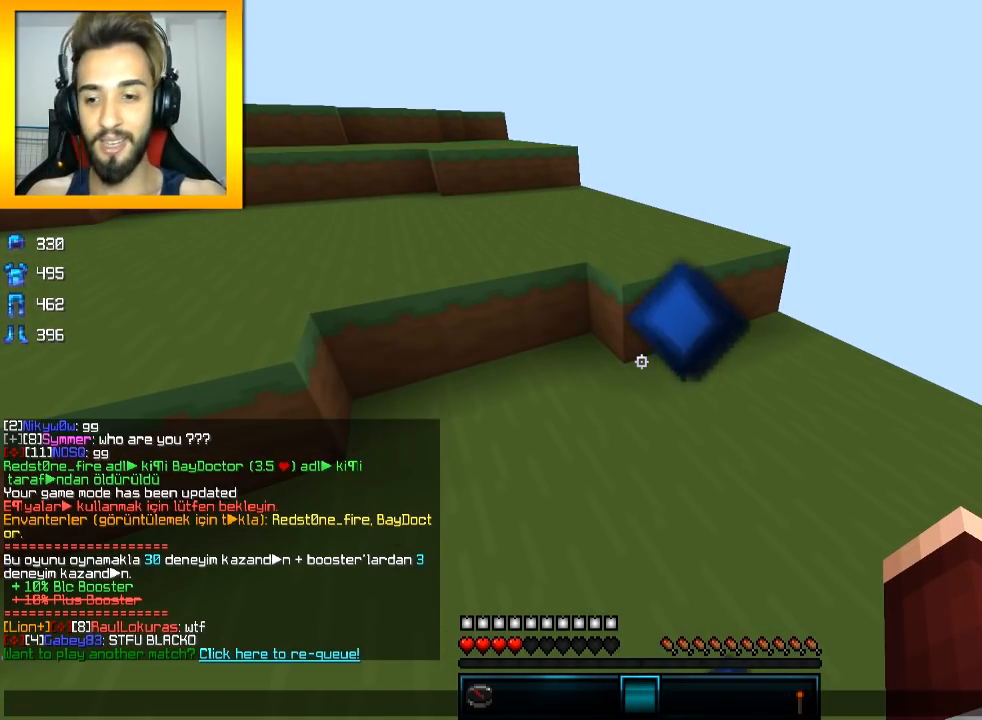
{"keys": [], "mouse": [], "events": []}
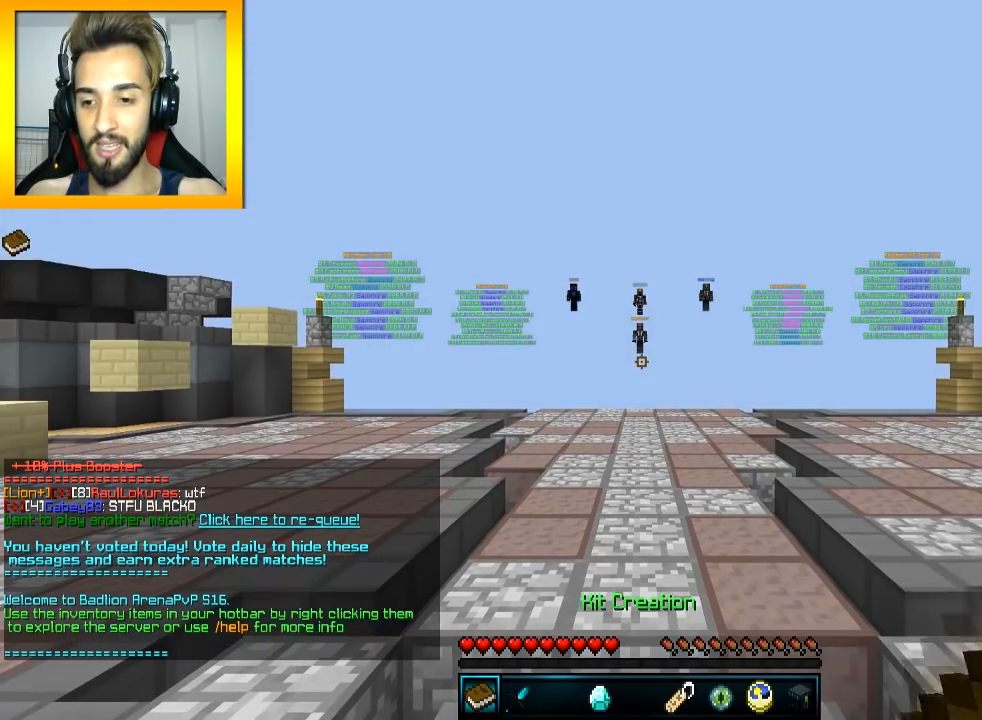
{"keys": [], "mouse": [], "events": []}
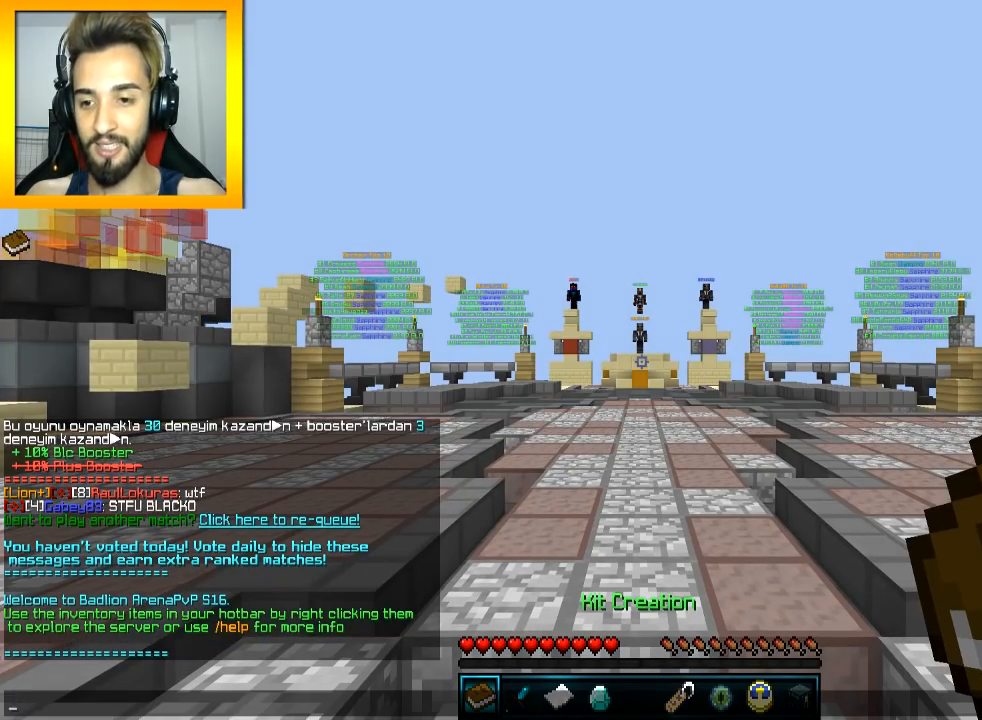
{"keys": [], "mouse": [], "events": []}